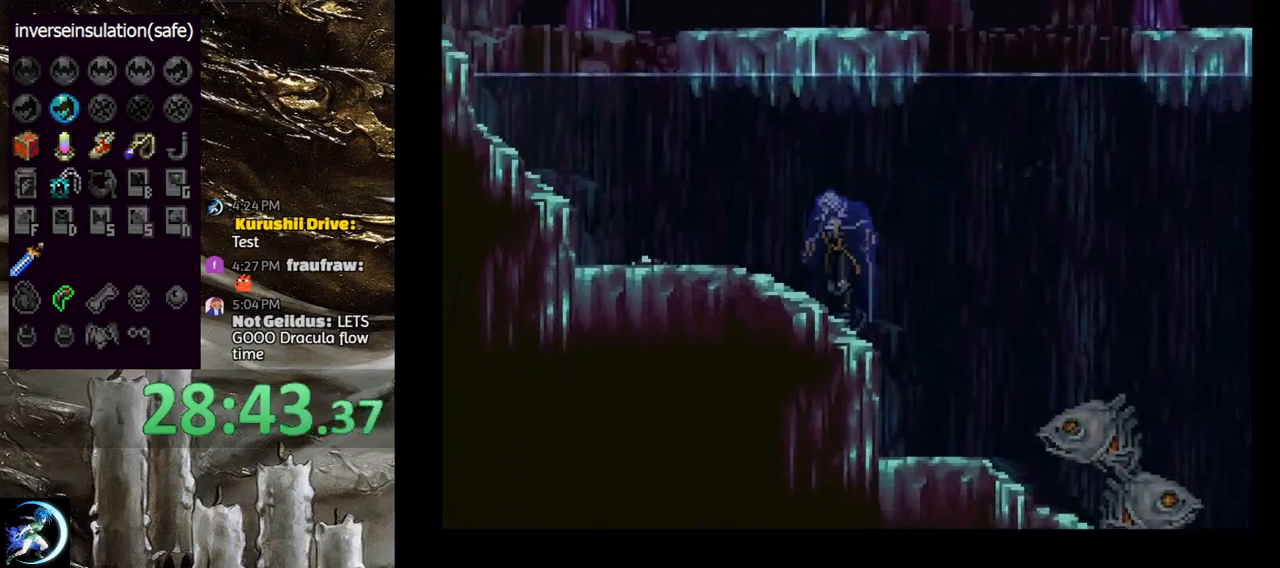
Gameplay with a controller (PlayStation layout); each line is a JSON object with the inputs held at the frame after it. "events" lists button and stick changes between this image and that frame as [ms after this image, input, new state], when the widget could be followed in between.
{"buttons": ["DPAD_LEFT"], "left_stick": "center", "right_stick": "center", "events": [[400, "CROSS", "up"]]}
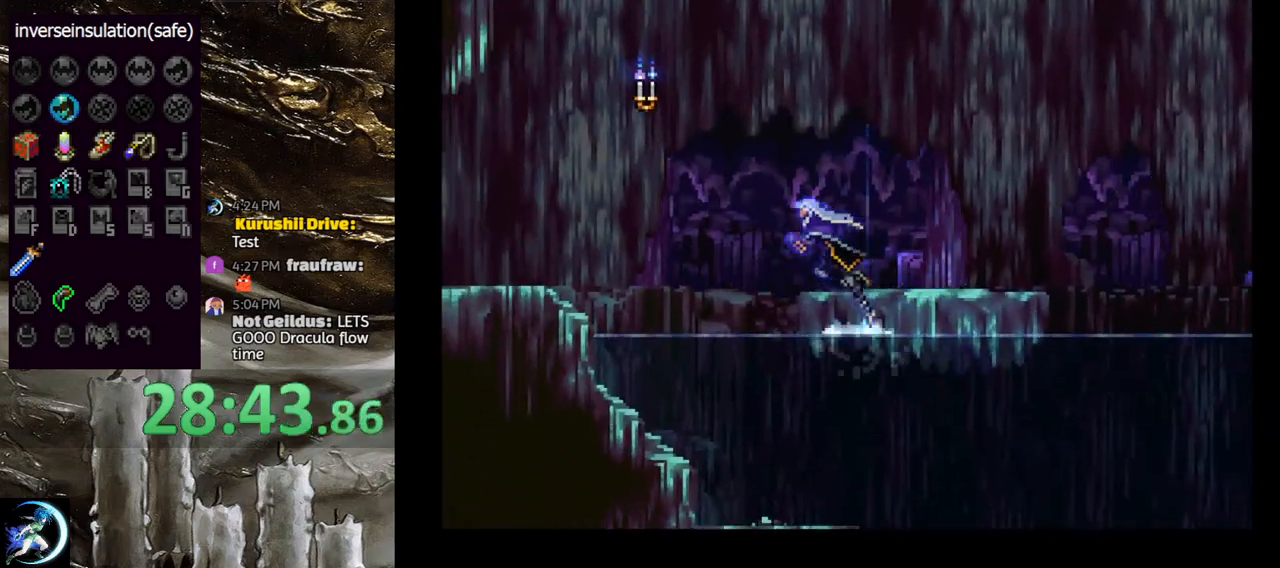
{"buttons": ["CROSS", "DPAD_LEFT"], "left_stick": "center", "right_stick": "center", "events": [[150, "CROSS", "down"]]}
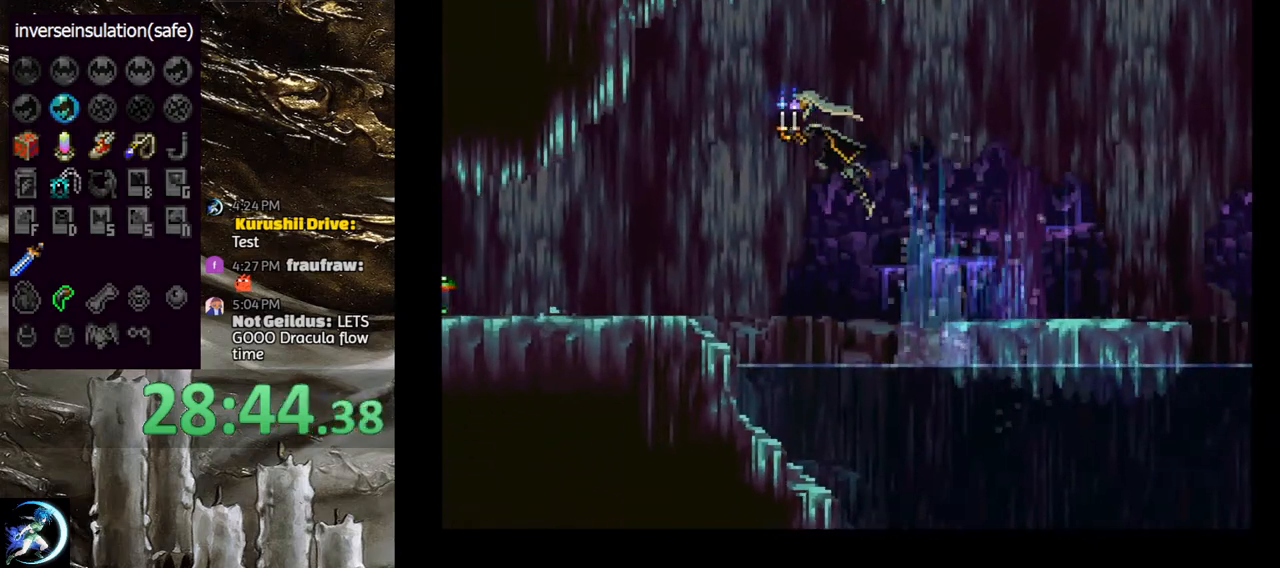
{"buttons": [], "left_stick": "center", "right_stick": "center", "events": [[133, "CROSS", "up"], [150, "DPAD_LEFT", "up"], [217, "DPAD_DOWN", "down"], [217, "DPAD_LEFT", "down"], [283, "CROSS", "down"], [300, "DPAD_LEFT", "up"], [317, "DPAD_DOWN", "up"], [350, "CROSS", "up"]]}
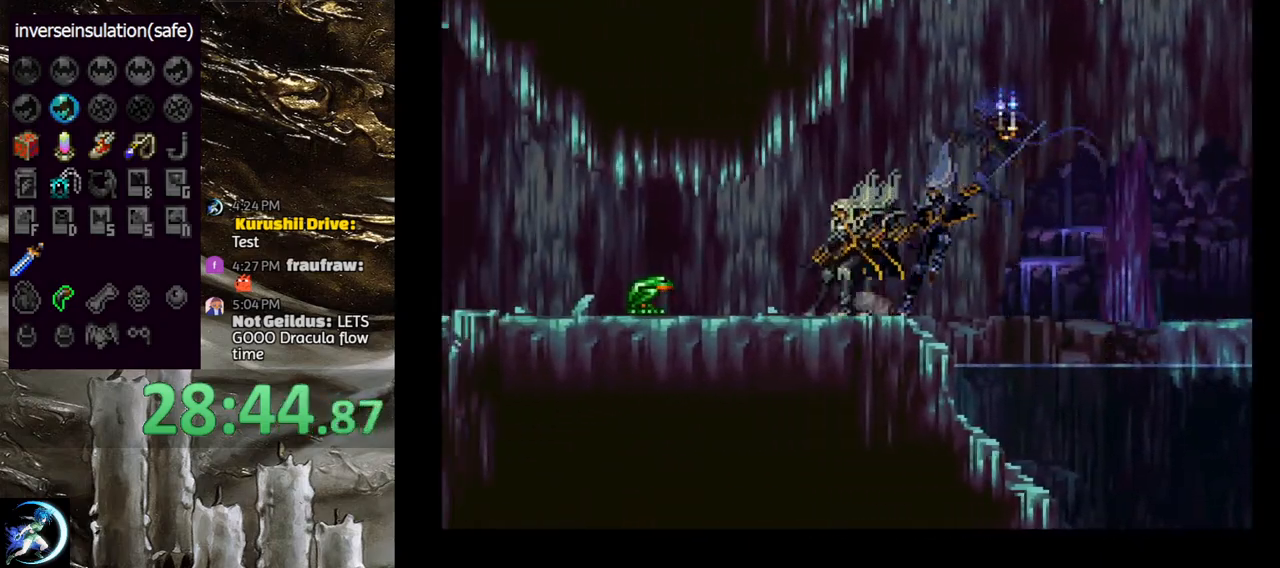
{"buttons": [], "left_stick": "center", "right_stick": "center", "events": [[133, "DPAD_LEFT", "down"], [133, "SQUARE", "down"], [183, "DPAD_DOWN", "down"], [233, "SQUARE", "up"], [300, "SQUARE", "down"], [383, "SQUARE", "up"], [467, "DPAD_DOWN", "up"], [467, "DPAD_LEFT", "up"]]}
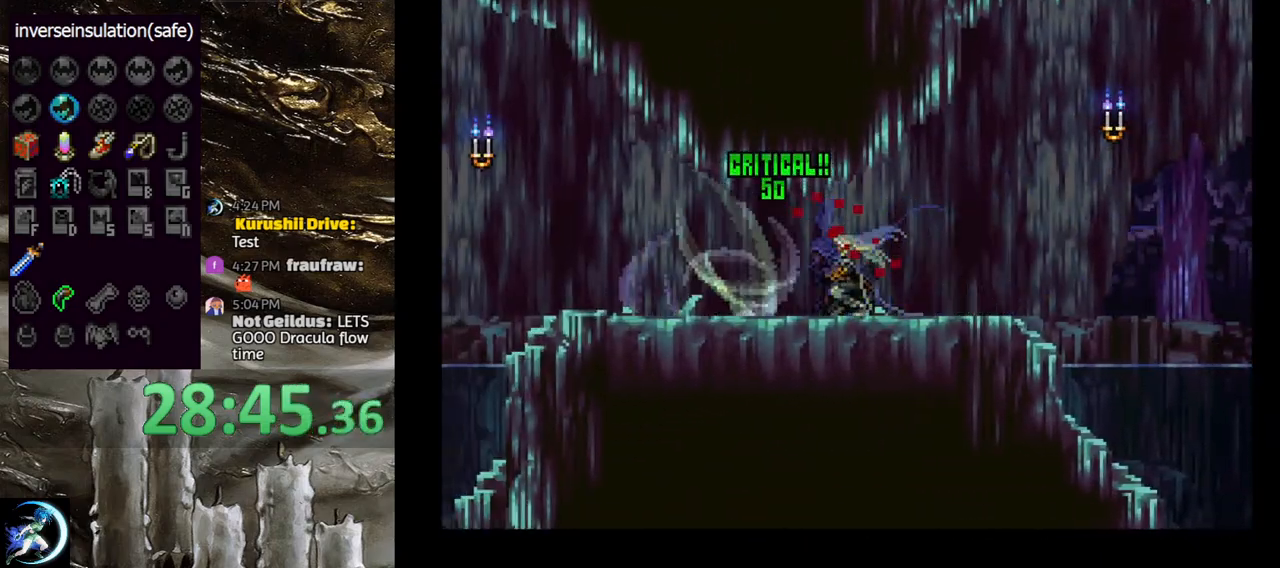
{"buttons": ["CIRCLE", "TRIANGLE"], "left_stick": "center", "right_stick": "center", "events": [[100, "DPAD_RIGHT", "down"], [133, "CIRCLE", "down"], [133, "TRIANGLE", "down"], [183, "DPAD_RIGHT", "up"], [200, "TRIANGLE", "up"], [233, "CIRCLE", "up"], [300, "CIRCLE", "down"], [333, "TRIANGLE", "down"], [383, "TRIANGLE", "up"], [400, "CIRCLE", "up"], [433, "CIRCLE", "down"], [467, "TRIANGLE", "down"]]}
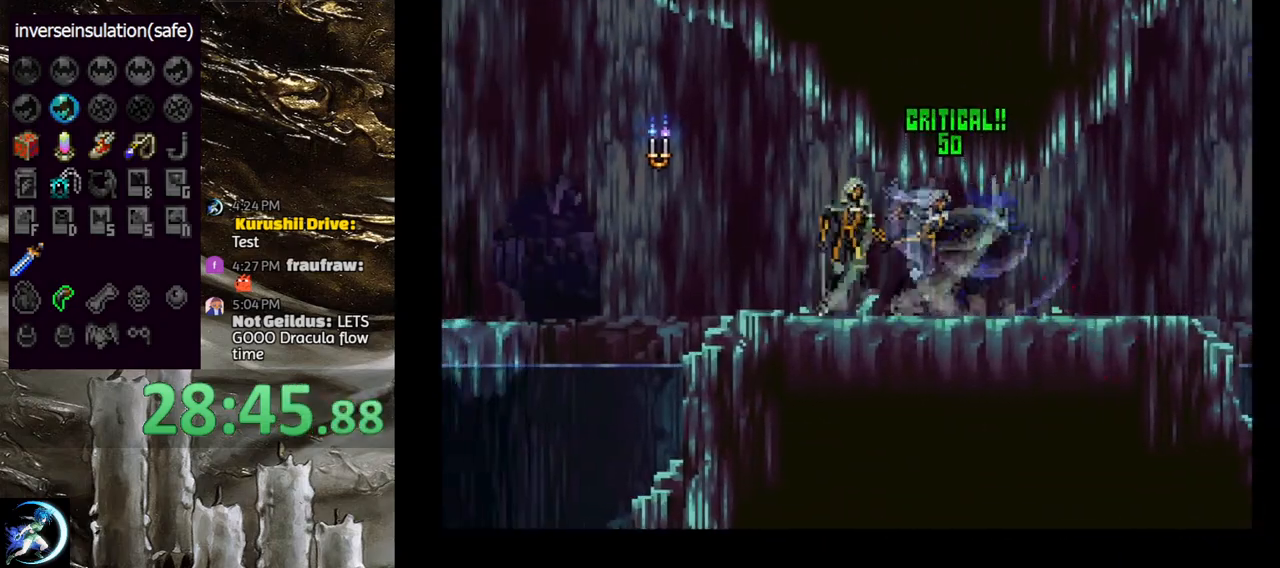
{"buttons": ["DPAD_LEFT"], "left_stick": "center", "right_stick": "center", "events": [[17, "TRIANGLE", "up"], [50, "CIRCLE", "up"], [50, "DPAD_LEFT", "down"], [133, "CROSS", "down"], [233, "CROSS", "up"]]}
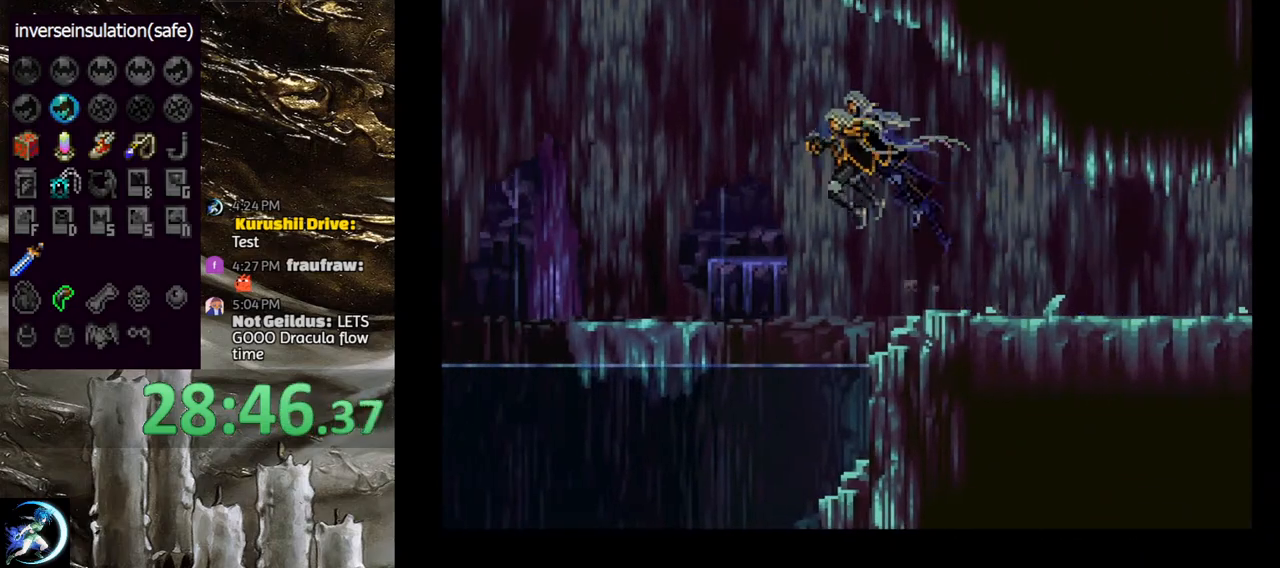
{"buttons": ["DPAD_LEFT"], "left_stick": "center", "right_stick": "center", "events": [[33, "CROSS", "down"], [67, "DPAD_LEFT", "up"], [100, "CROSS", "up"], [183, "DPAD_LEFT", "down"], [217, "CROSS", "down"], [283, "DPAD_LEFT", "up"], [300, "CROSS", "up"], [450, "DPAD_LEFT", "down"]]}
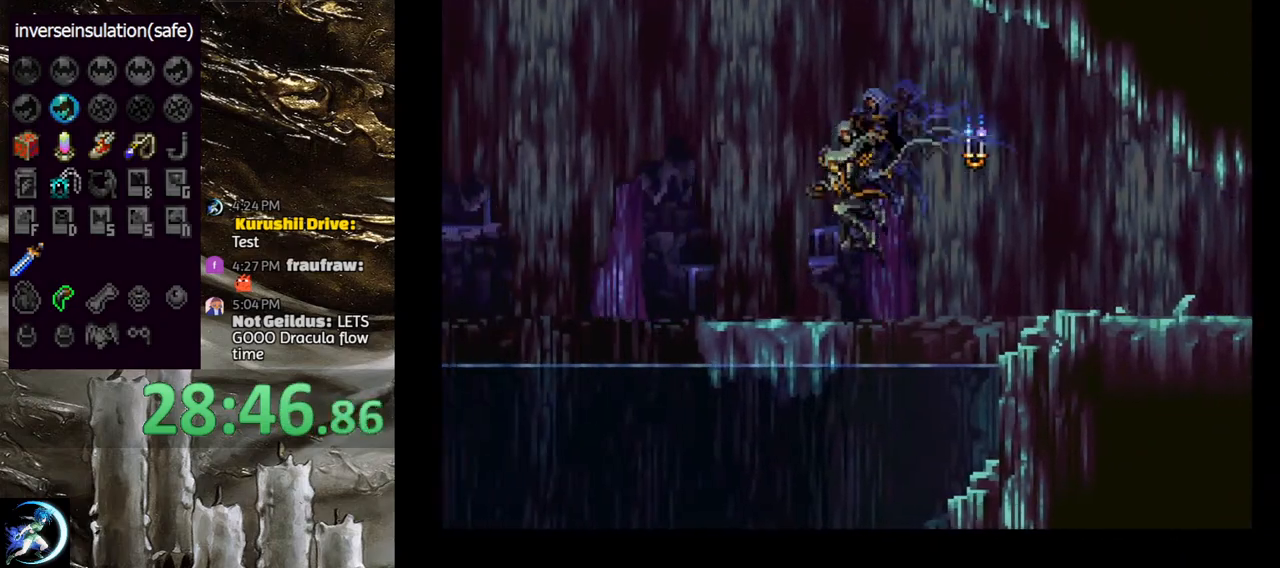
{"buttons": ["CROSS", "DPAD_LEFT"], "left_stick": "center", "right_stick": "center", "events": [[383, "CROSS", "down"]]}
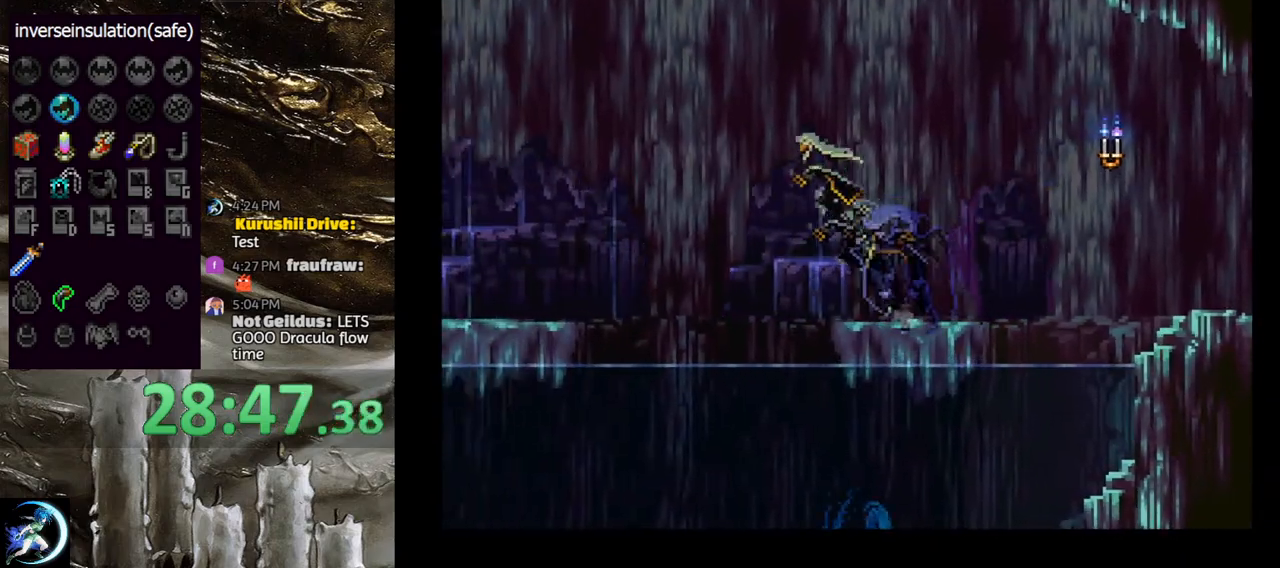
{"buttons": ["DPAD_LEFT"], "left_stick": "center", "right_stick": "center", "events": [[83, "CROSS", "up"]]}
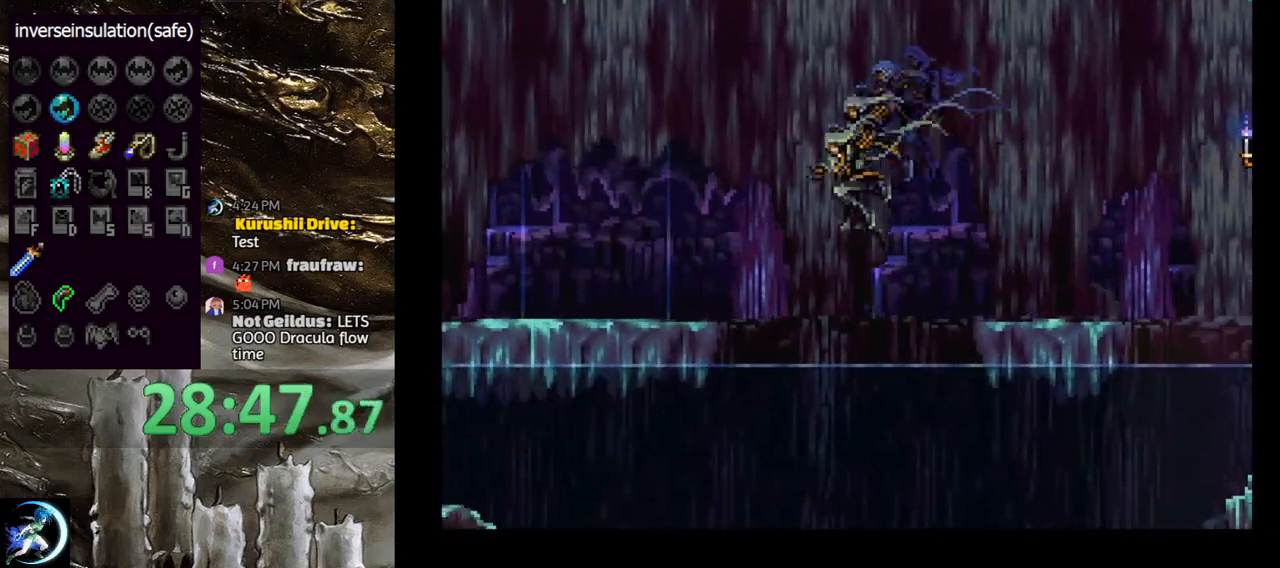
{"buttons": [], "left_stick": "center", "right_stick": "center", "events": [[50, "CROSS", "down"], [150, "CROSS", "up"], [167, "DPAD_LEFT", "up"], [317, "DPAD_DOWN", "down"], [317, "DPAD_LEFT", "down"], [350, "CROSS", "down"], [367, "DPAD_DOWN", "up"], [367, "DPAD_LEFT", "up"], [417, "CROSS", "up"]]}
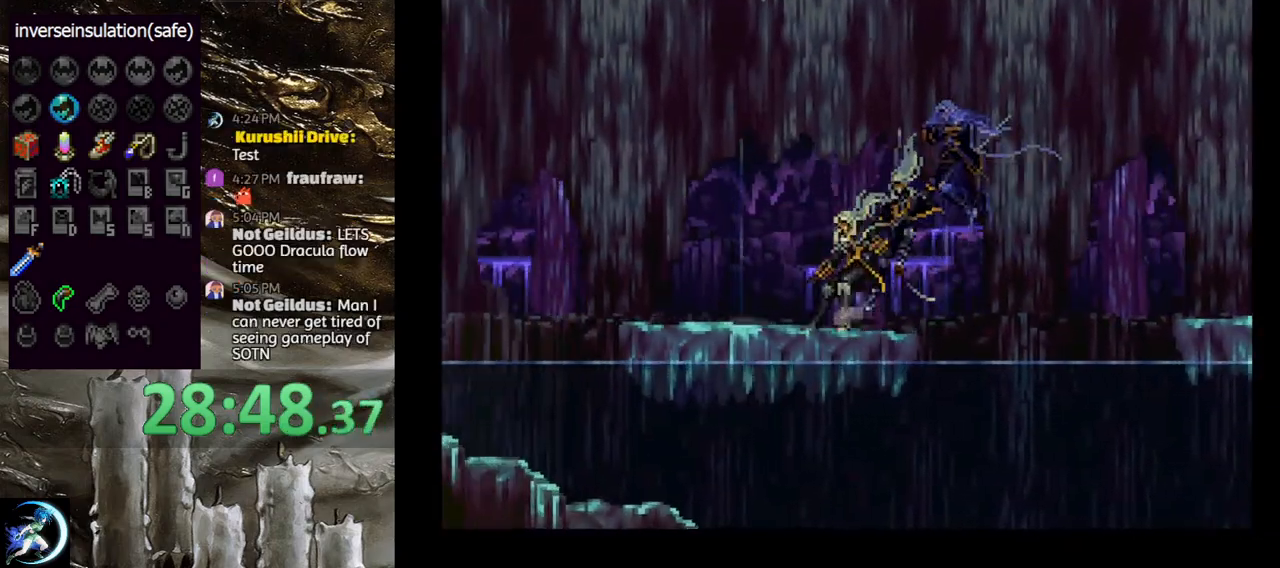
{"buttons": ["CROSS", "DPAD_LEFT"], "left_stick": "center", "right_stick": "center", "events": [[150, "DPAD_RIGHT", "down"], [167, "CIRCLE", "down"], [167, "TRIANGLE", "down"], [217, "DPAD_RIGHT", "up"], [267, "TRIANGLE", "up"], [283, "CIRCLE", "up"], [350, "DPAD_LEFT", "down"], [400, "CROSS", "down"]]}
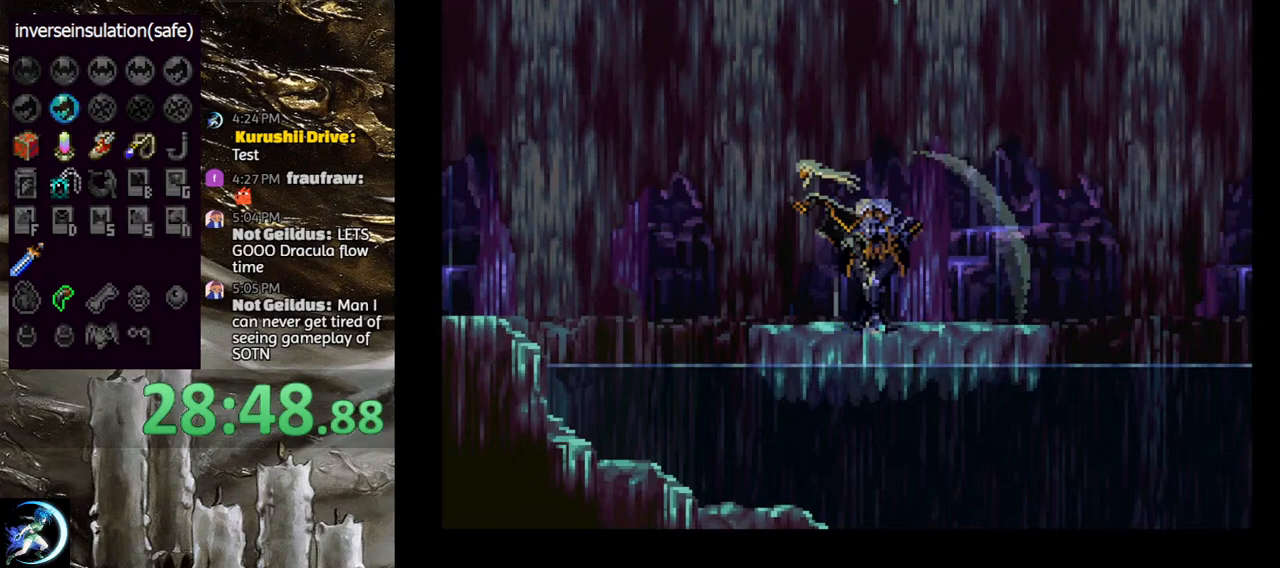
{"buttons": ["CROSS", "DPAD_LEFT"], "left_stick": "center", "right_stick": "center", "events": [[33, "CROSS", "up"], [433, "CROSS", "down"]]}
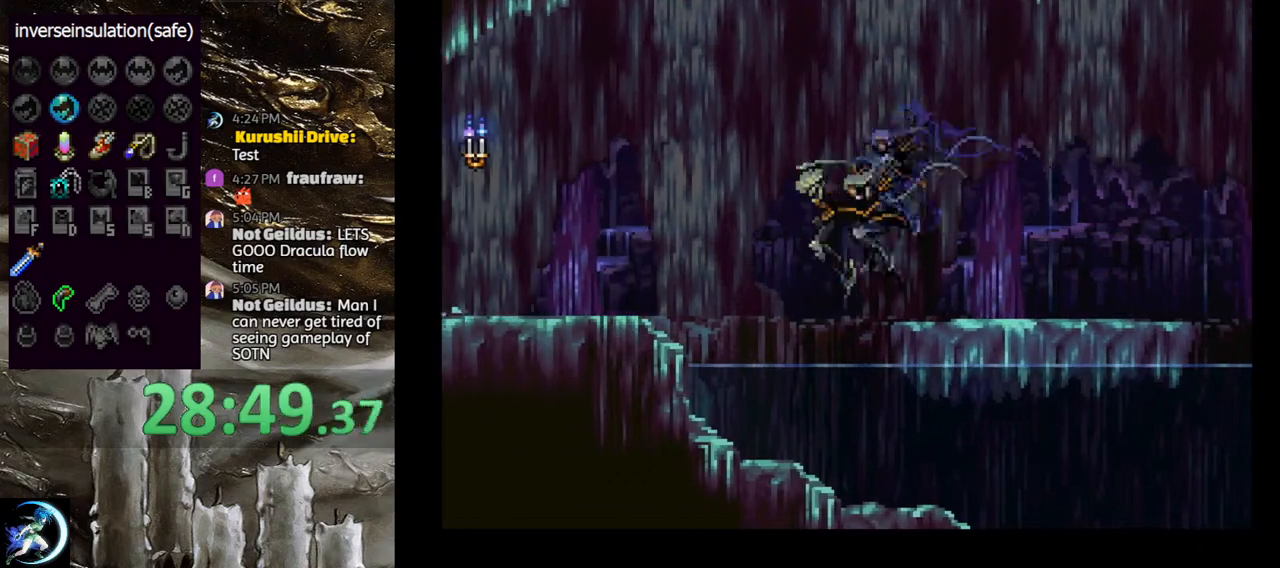
{"buttons": [], "left_stick": "center", "right_stick": "center", "events": [[133, "CROSS", "up"], [200, "DPAD_LEFT", "up"], [300, "DPAD_LEFT", "down"], [333, "DPAD_DOWN", "down"], [350, "CROSS", "down"], [367, "DPAD_DOWN", "up"], [400, "DPAD_LEFT", "up"], [433, "CROSS", "up"]]}
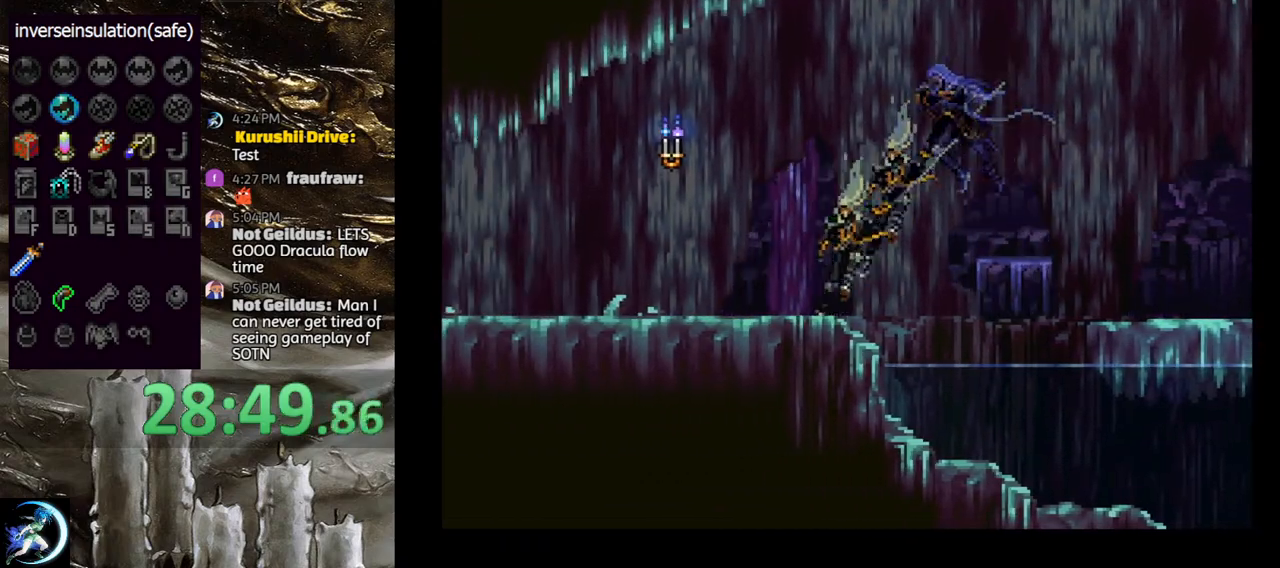
{"buttons": ["DPAD_LEFT"], "left_stick": "center", "right_stick": "center", "events": [[383, "DPAD_LEFT", "down"]]}
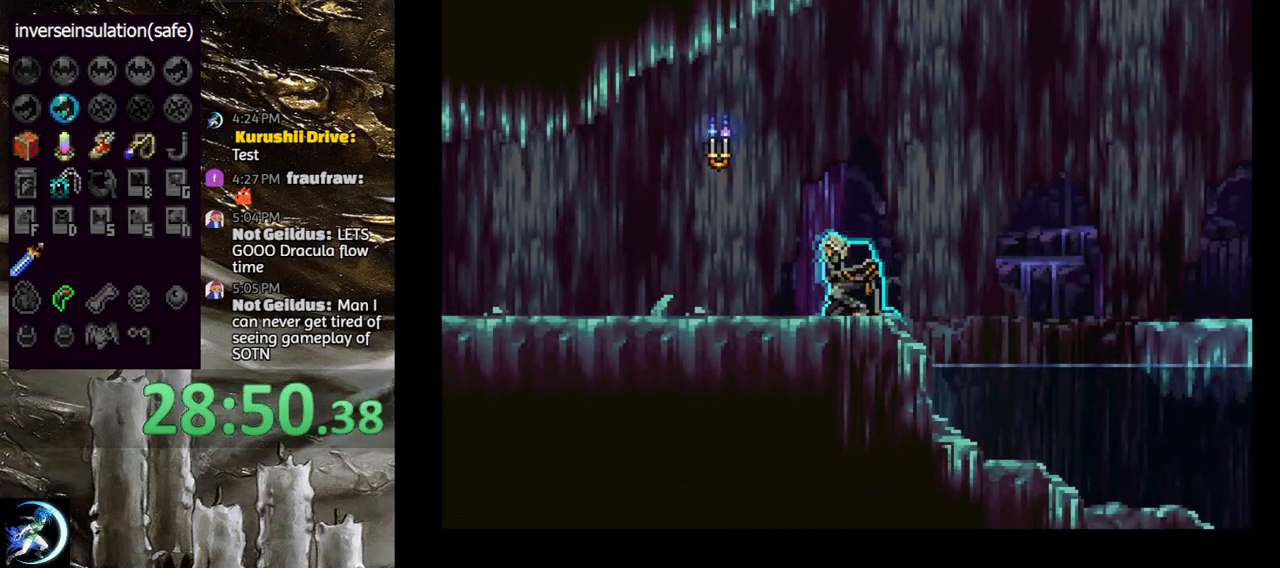
{"buttons": ["DPAD_LEFT"], "left_stick": "center", "right_stick": "center", "events": []}
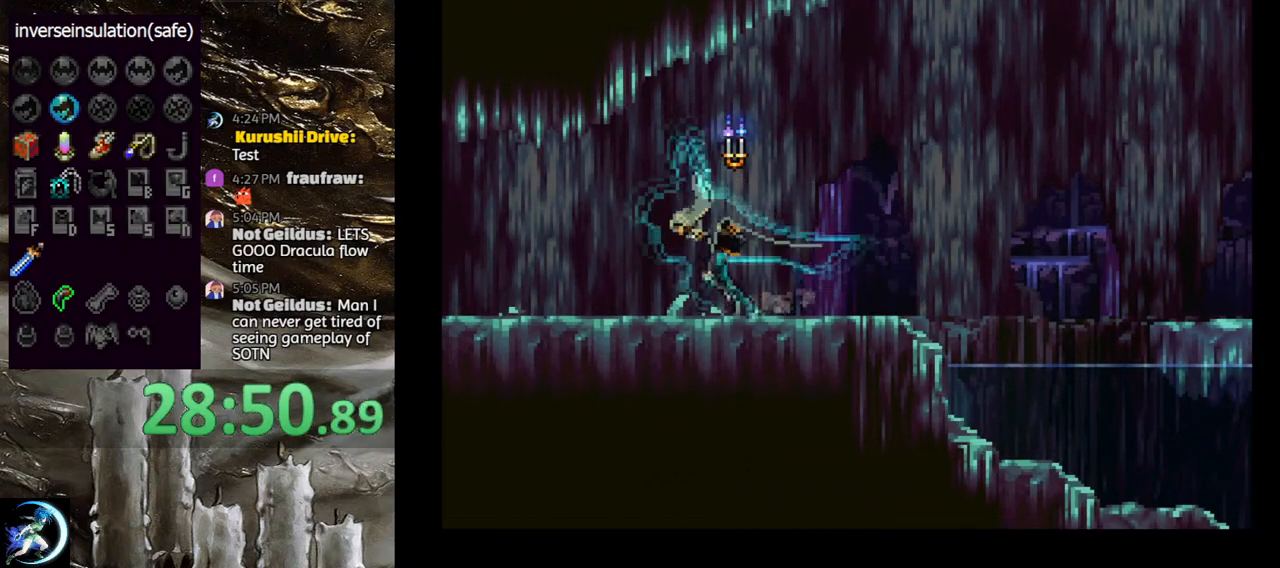
{"buttons": ["DPAD_LEFT"], "left_stick": "center", "right_stick": "center", "events": [[250, "DPAD_LEFT", "up"], [400, "DPAD_LEFT", "down"]]}
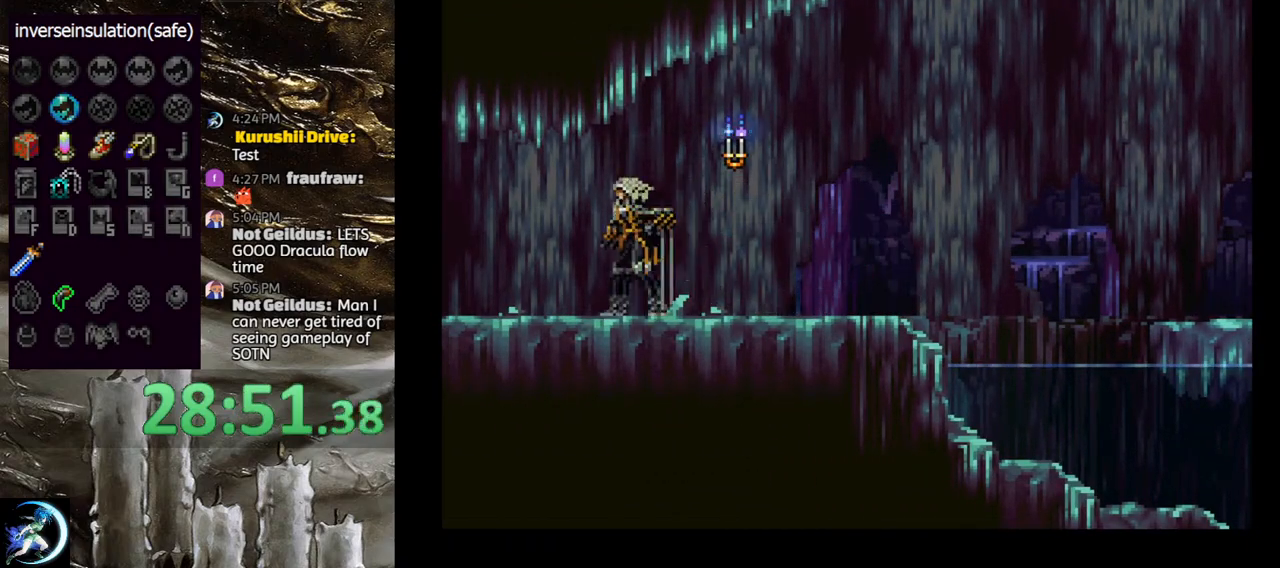
{"buttons": ["DPAD_LEFT"], "left_stick": "center", "right_stick": "center", "events": [[50, "CROSS", "down"], [117, "CROSS", "up"], [167, "DPAD_LEFT", "up"], [250, "DPAD_LEFT", "down"], [350, "DPAD_LEFT", "up"], [417, "DPAD_LEFT", "down"]]}
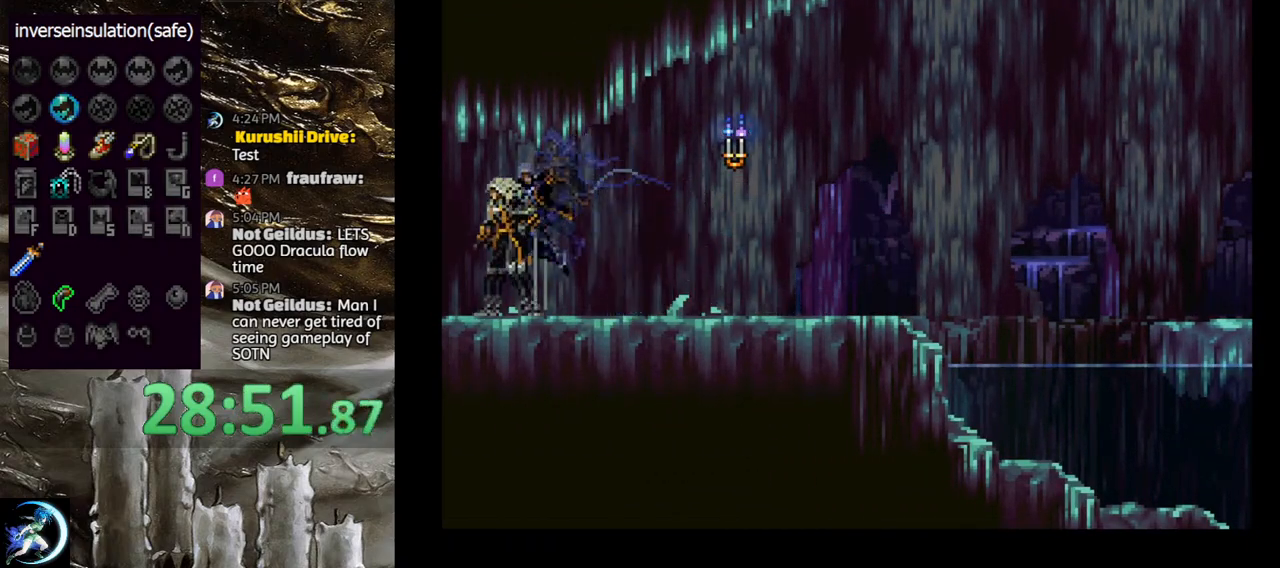
{"buttons": [], "left_stick": "center", "right_stick": "center", "events": [[50, "DPAD_LEFT", "up"], [433, "DPAD_RIGHT", "down"], [500, "DPAD_RIGHT", "up"]]}
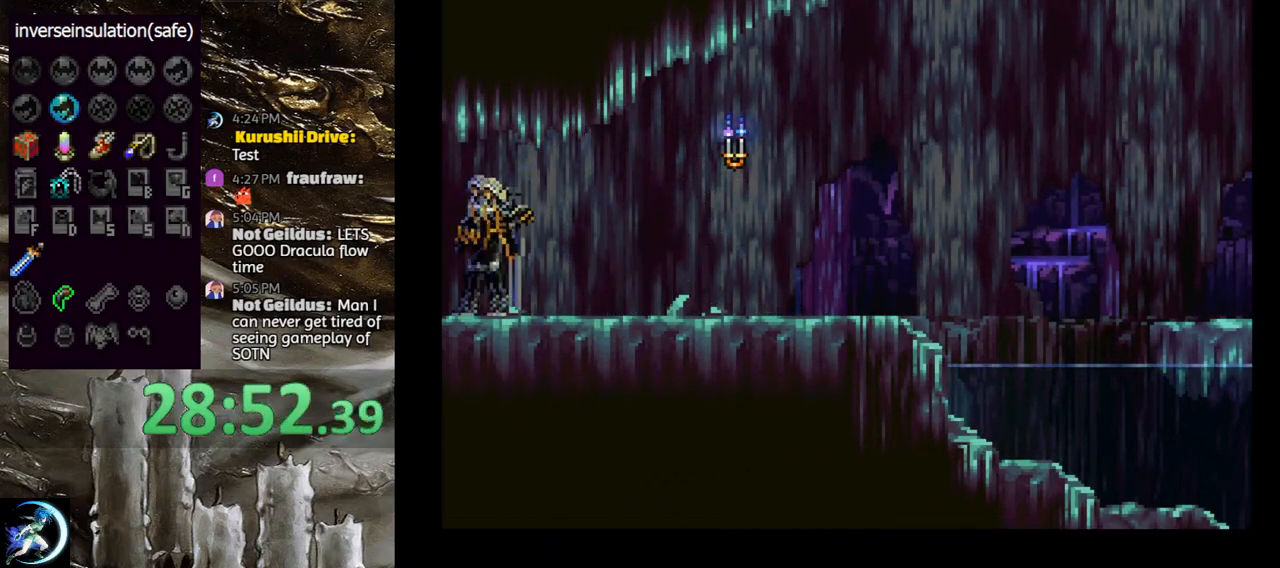
{"buttons": [], "left_stick": "center", "right_stick": "center", "events": []}
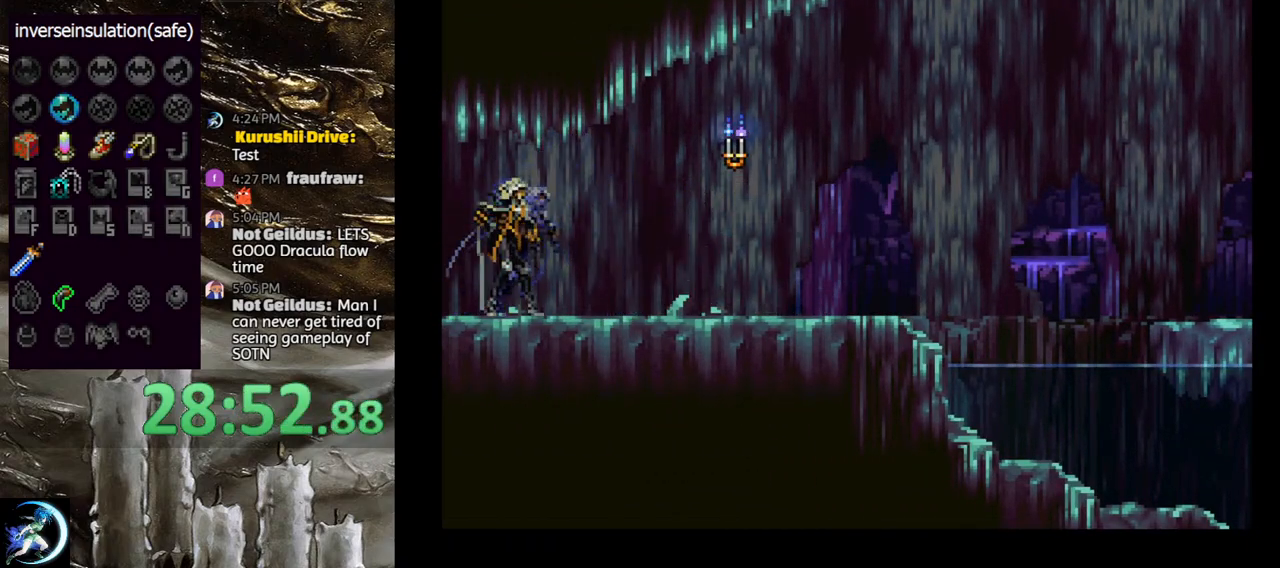
{"buttons": [], "left_stick": "center", "right_stick": "center", "events": []}
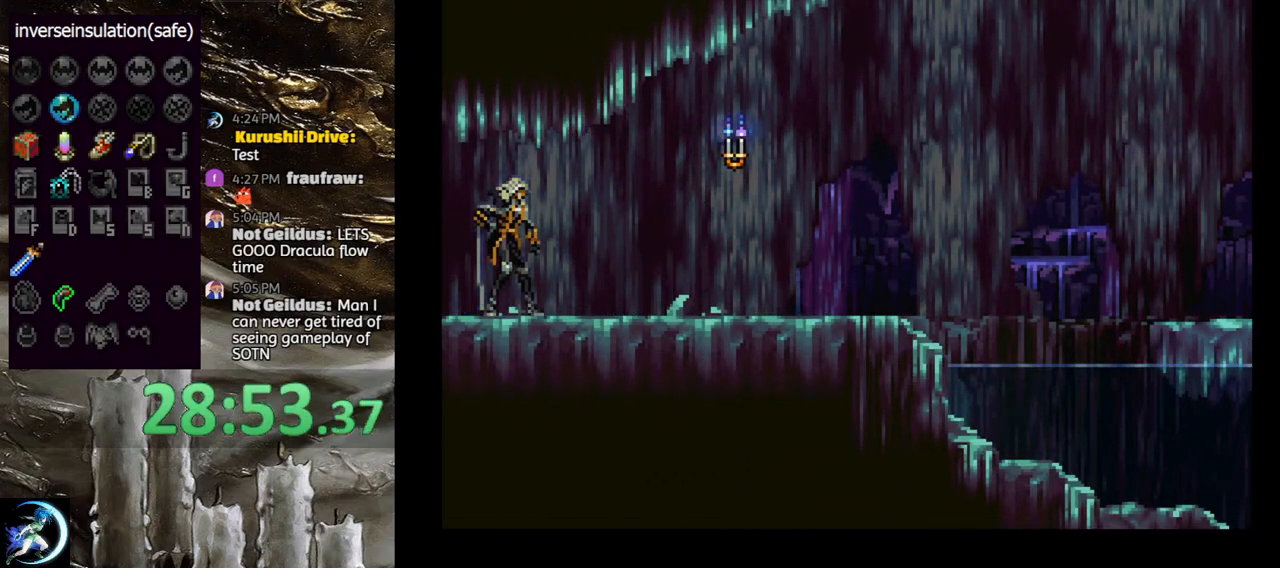
{"buttons": [], "left_stick": "center", "right_stick": "center", "events": [[100, "DPAD_RIGHT", "down"], [167, "CIRCLE", "down"], [167, "DPAD_RIGHT", "up"], [183, "TRIANGLE", "down"], [250, "TRIANGLE", "up"], [317, "CIRCLE", "up"], [333, "CIRCLE", "down"], [367, "TRIANGLE", "down"], [433, "TRIANGLE", "up"], [467, "CIRCLE", "up"]]}
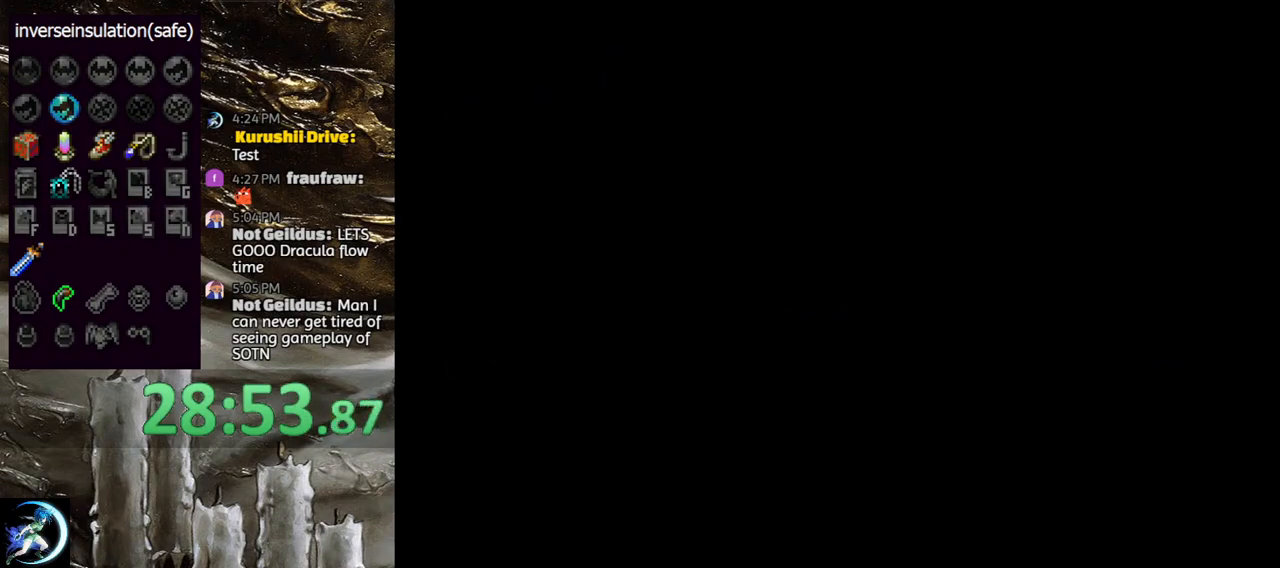
{"buttons": [], "left_stick": "center", "right_stick": "center", "events": [[17, "CIRCLE", "down"], [50, "TRIANGLE", "down"], [83, "TRIANGLE", "up"], [117, "CIRCLE", "up"], [167, "CIRCLE", "down"], [200, "TRIANGLE", "down"], [267, "TRIANGLE", "up"], [300, "CIRCLE", "up"], [350, "CIRCLE", "down"], [467, "CIRCLE", "up"]]}
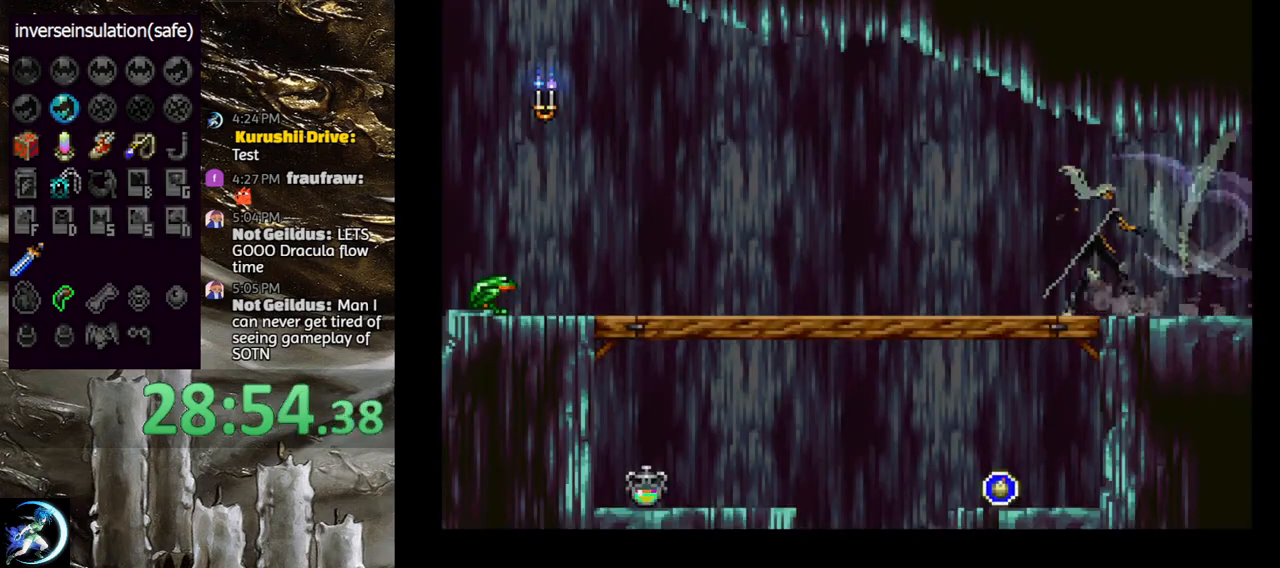
{"buttons": [], "left_stick": "center", "right_stick": "center", "events": [[17, "CIRCLE", "down"], [33, "TRIANGLE", "down"], [117, "TRIANGLE", "up"], [150, "CIRCLE", "up"], [183, "CIRCLE", "down"], [217, "TRIANGLE", "down"], [300, "TRIANGLE", "up"], [333, "CIRCLE", "up"], [367, "CIRCLE", "down"], [400, "TRIANGLE", "down"], [467, "TRIANGLE", "up"], [500, "CIRCLE", "up"]]}
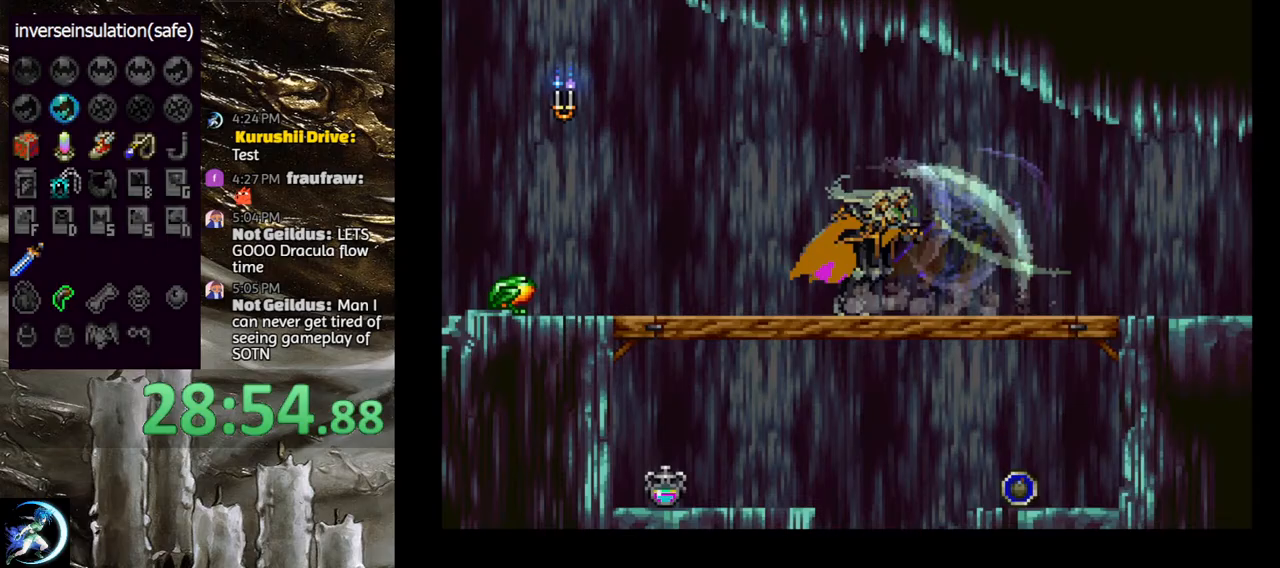
{"buttons": ["DPAD_LEFT"], "left_stick": "center", "right_stick": "center", "events": [[33, "CIRCLE", "down"], [67, "TRIANGLE", "down"], [83, "DPAD_LEFT", "down"], [117, "TRIANGLE", "up"], [133, "CIRCLE", "up"], [233, "CIRCLE", "down"], [300, "CIRCLE", "up"], [383, "CIRCLE", "down"], [450, "CIRCLE", "up"]]}
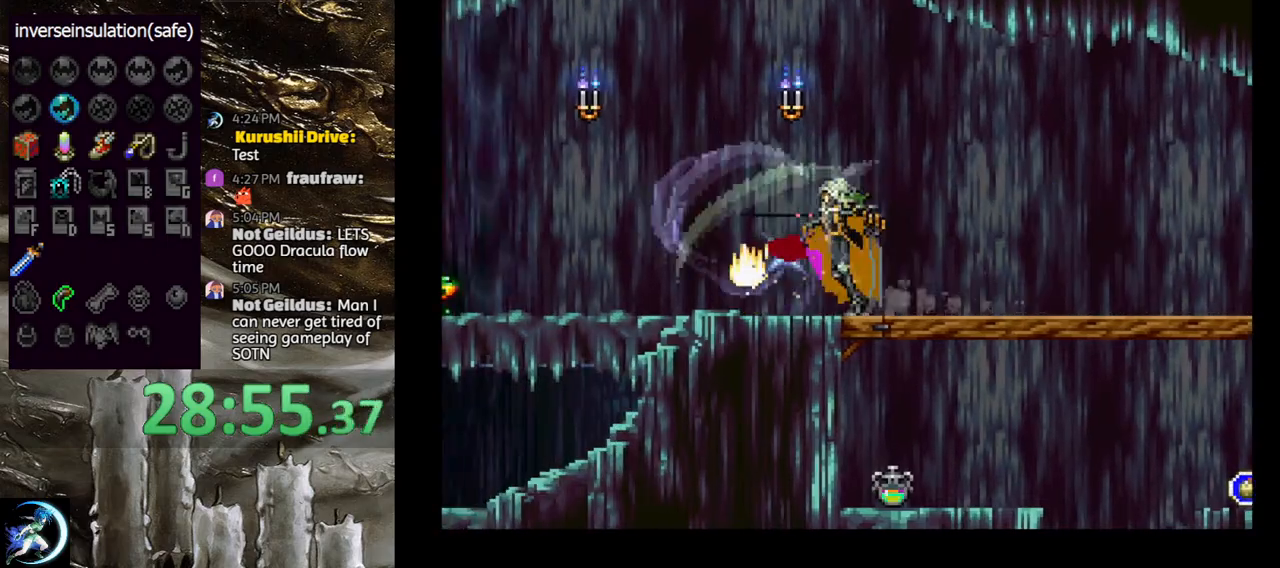
{"buttons": ["CIRCLE", "TRIANGLE"], "left_stick": "center", "right_stick": "center", "events": [[83, "CIRCLE", "down"], [100, "DPAD_LEFT", "up"], [133, "TRIANGLE", "down"], [150, "DPAD_RIGHT", "down"], [167, "TRIANGLE", "up"], [200, "CIRCLE", "up"], [233, "CIRCLE", "down"], [283, "TRIANGLE", "down"], [333, "DPAD_RIGHT", "up"], [333, "TRIANGLE", "up"], [367, "CIRCLE", "up"], [417, "CIRCLE", "down"], [433, "TRIANGLE", "down"]]}
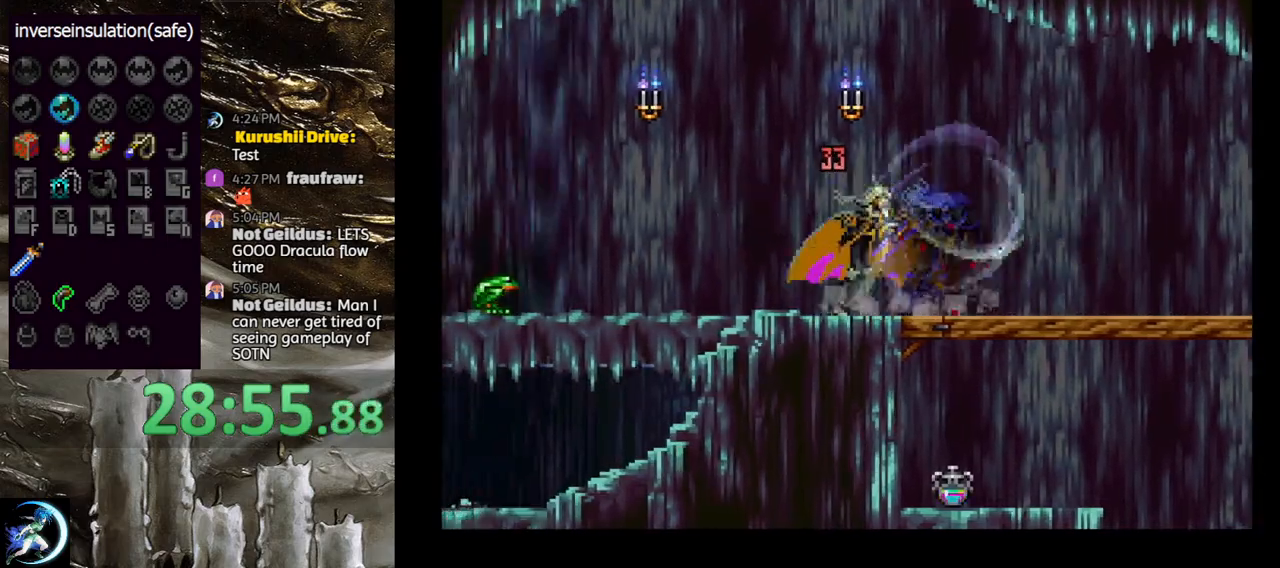
{"buttons": ["CIRCLE", "DPAD_LEFT"], "left_stick": "center", "right_stick": "center", "events": [[17, "TRIANGLE", "up"], [33, "CIRCLE", "up"], [83, "CIRCLE", "down"], [100, "TRIANGLE", "down"], [183, "CIRCLE", "up"], [183, "DPAD_LEFT", "down"], [183, "TRIANGLE", "up"], [267, "CIRCLE", "down"], [367, "CIRCLE", "up"], [433, "CIRCLE", "down"]]}
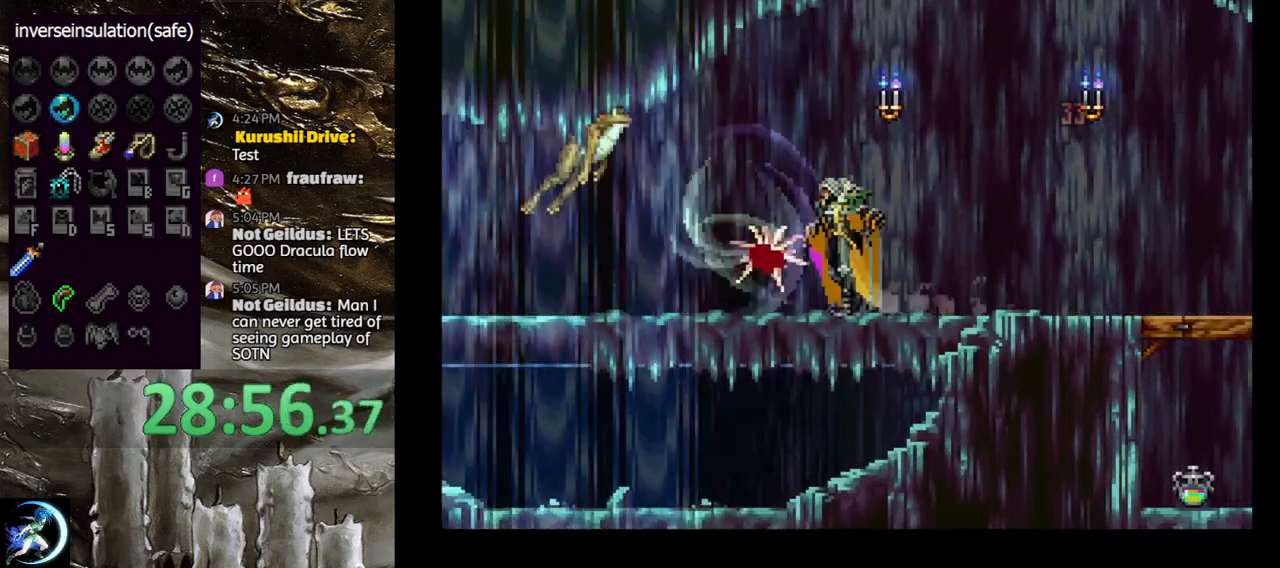
{"buttons": ["DPAD_LEFT"], "left_stick": "center", "right_stick": "center", "events": [[17, "CIRCLE", "up"], [100, "CIRCLE", "down"], [183, "CIRCLE", "up"], [250, "CIRCLE", "down"], [333, "CIRCLE", "up"], [400, "CIRCLE", "down"], [500, "CIRCLE", "up"]]}
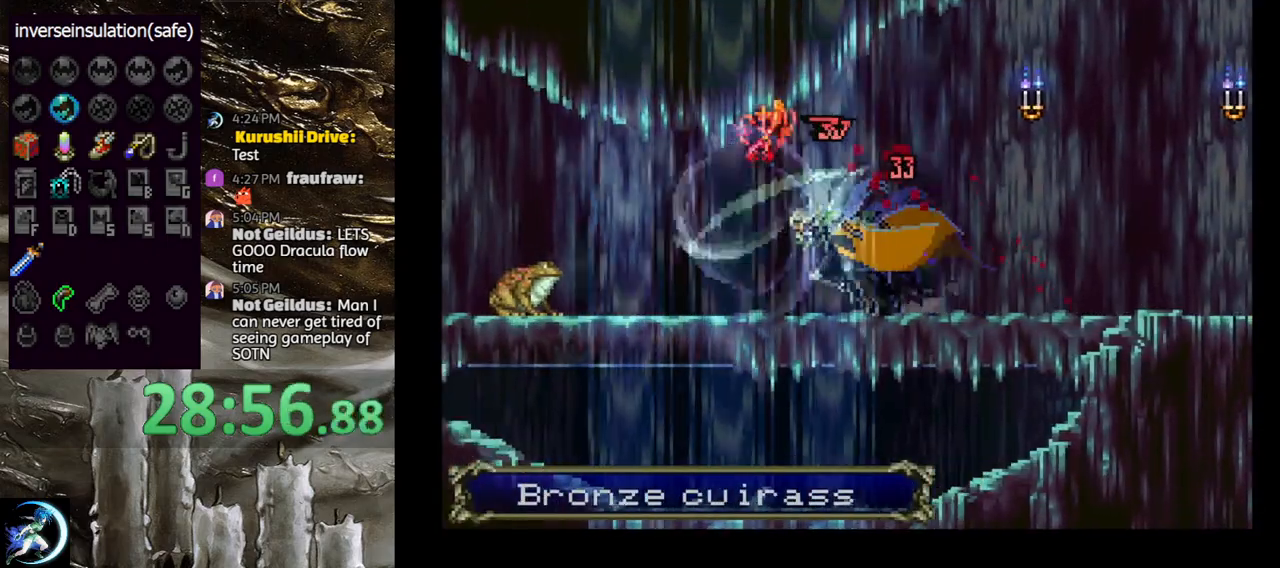
{"buttons": ["DPAD_LEFT"], "left_stick": "center", "right_stick": "center", "events": [[83, "DPAD_LEFT", "up"], [150, "CIRCLE", "down"], [150, "DPAD_RIGHT", "down"], [167, "TRIANGLE", "down"], [200, "DPAD_RIGHT", "up"], [250, "TRIANGLE", "up"], [267, "CIRCLE", "up"], [333, "CIRCLE", "down"], [367, "DPAD_LEFT", "down"], [417, "CIRCLE", "up"]]}
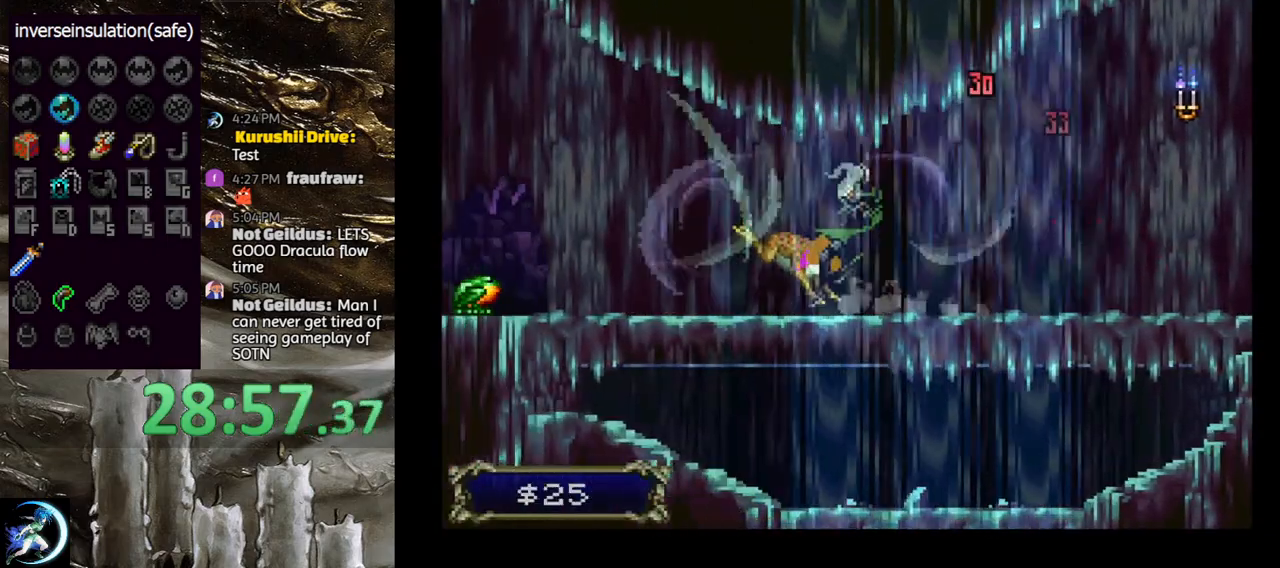
{"buttons": ["DPAD_LEFT"], "left_stick": "center", "right_stick": "center", "events": [[17, "CIRCLE", "down"], [100, "CIRCLE", "up"], [167, "CIRCLE", "down"], [233, "CIRCLE", "up"]]}
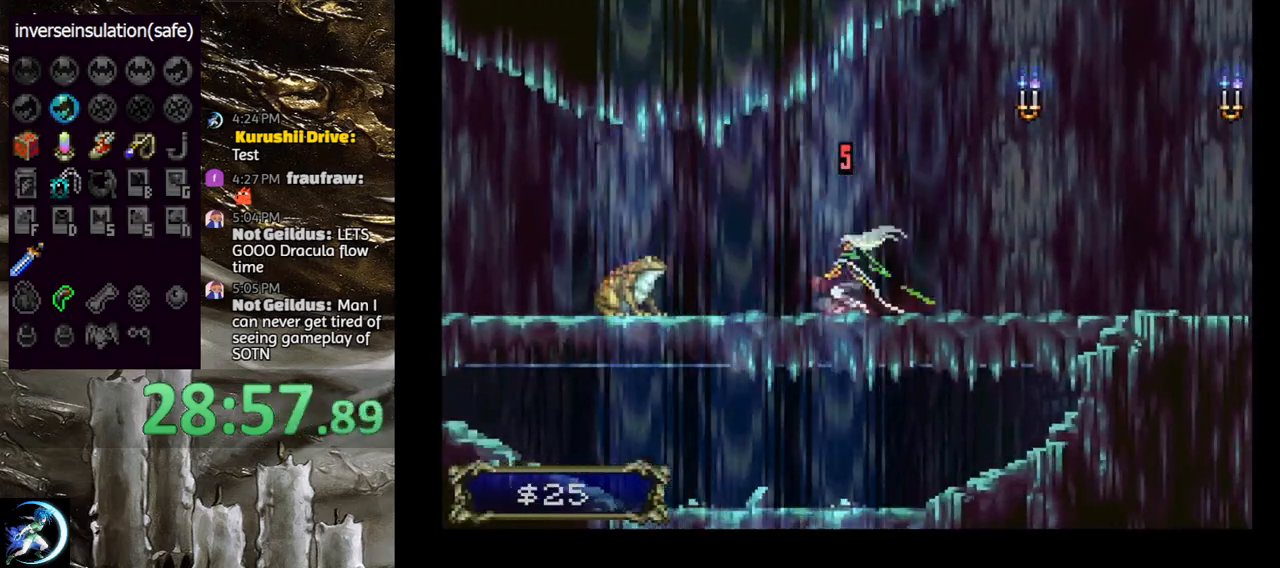
{"buttons": ["DPAD_LEFT"], "left_stick": "center", "right_stick": "center", "events": [[50, "CIRCLE", "down"], [117, "CIRCLE", "up"], [183, "CIRCLE", "down"], [267, "CIRCLE", "up"], [333, "CIRCLE", "down"], [433, "CIRCLE", "up"]]}